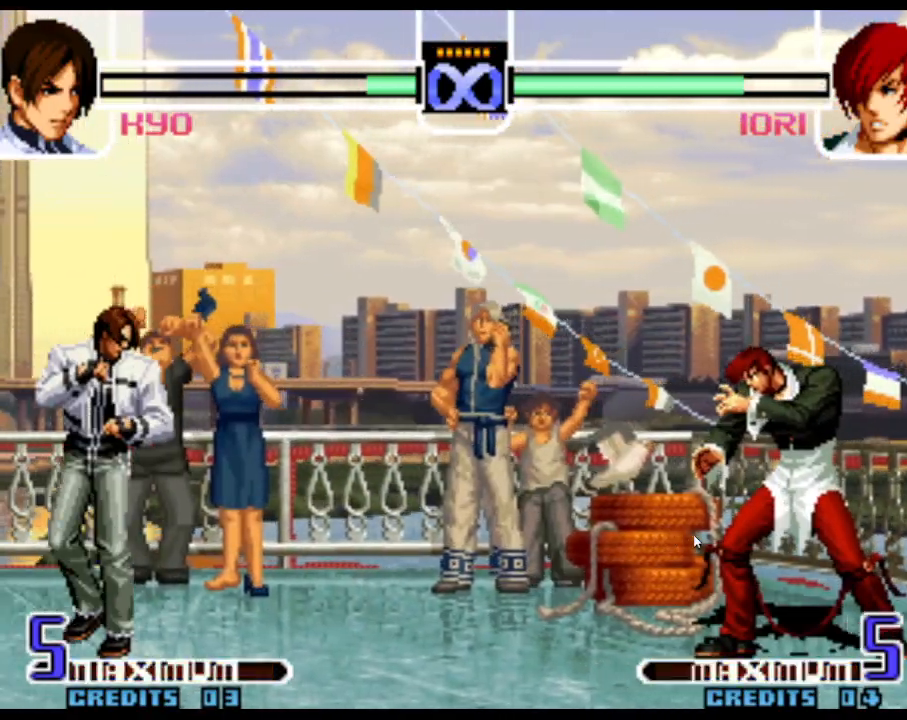
Gameplay with a controller (arcade stick); each line is a JSON object with the inputs held at the frame after it. "events" lists button and stick changes between this image and that frame as [ms after this image, input, new state], when the widget could be followed in between. Not read: L3 R3.
{"buttons": [], "left_stick": "center", "events": [[50, "left_stick", "center"], [283, "left_stick", "right"], [400, "left_stick", "center"]]}
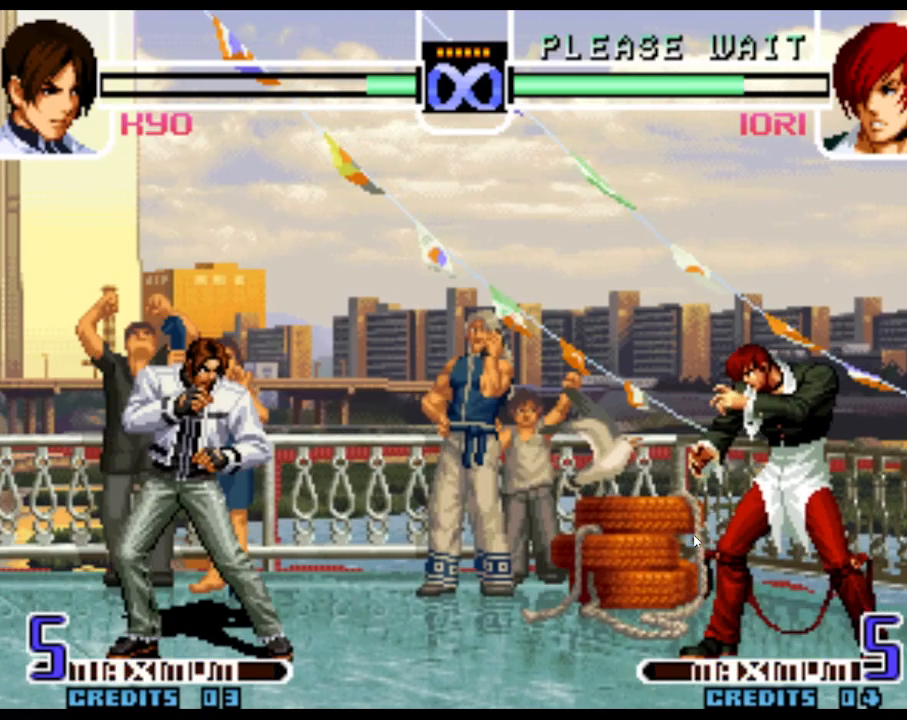
{"buttons": [], "left_stick": "center", "events": []}
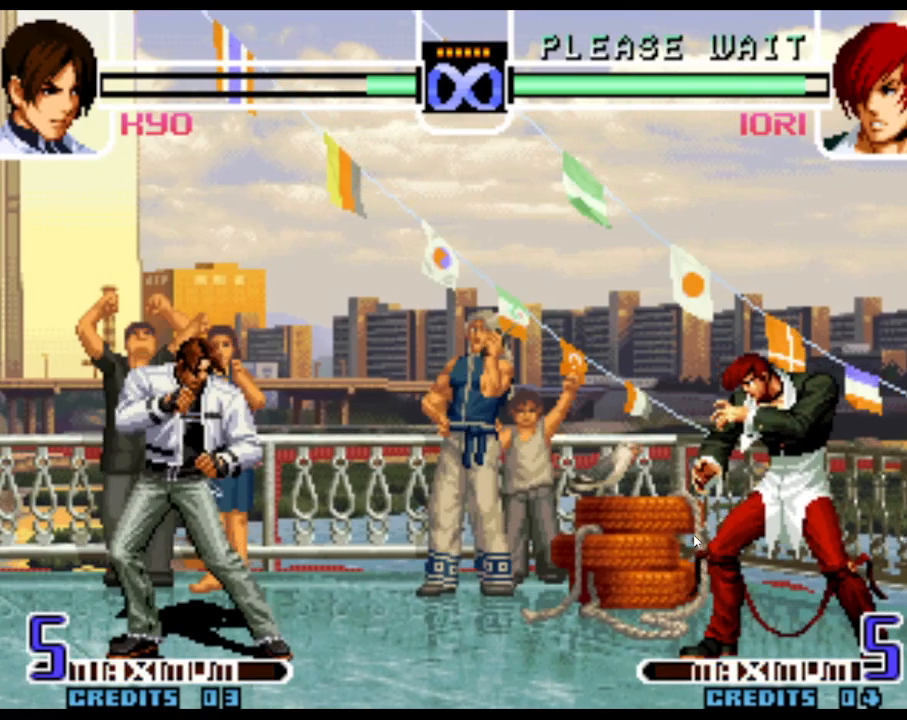
{"buttons": [], "left_stick": "down", "events": [[133, "left_stick", "right"], [250, "left_stick", "down"], [350, "left_stick", "right"], [433, "left_stick", "down"]]}
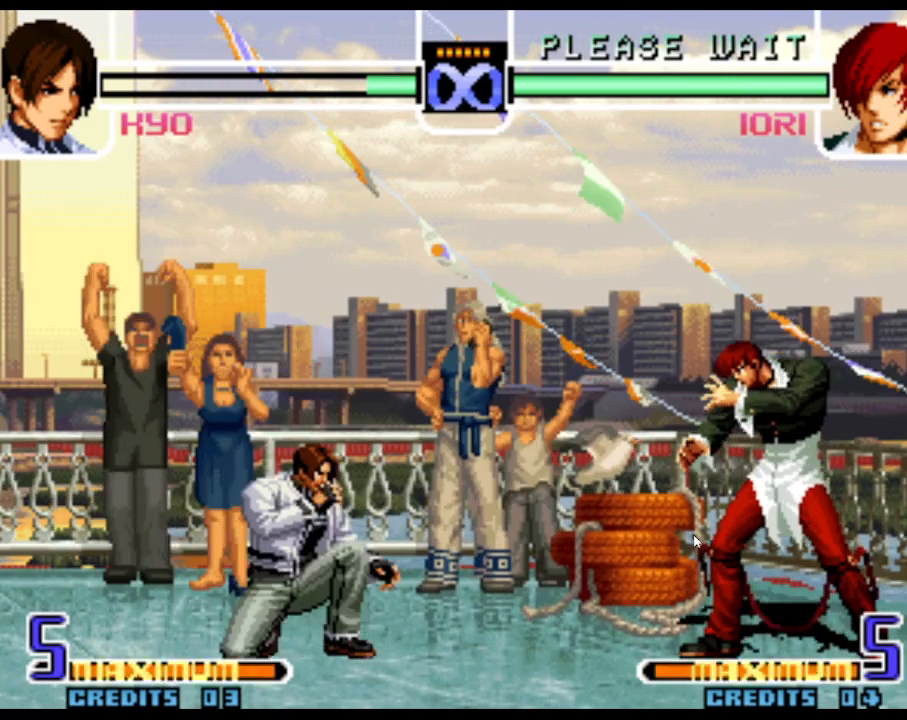
{"buttons": [], "left_stick": "center", "events": [[50, "SQUARE", "down"], [50, "left_stick", "right"], [150, "left_stick", "center"], [200, "SQUARE", "up"], [367, "SQUARE", "down"], [417, "SQUARE", "up"], [450, "SQUARE", "down"], [500, "SQUARE", "up"]]}
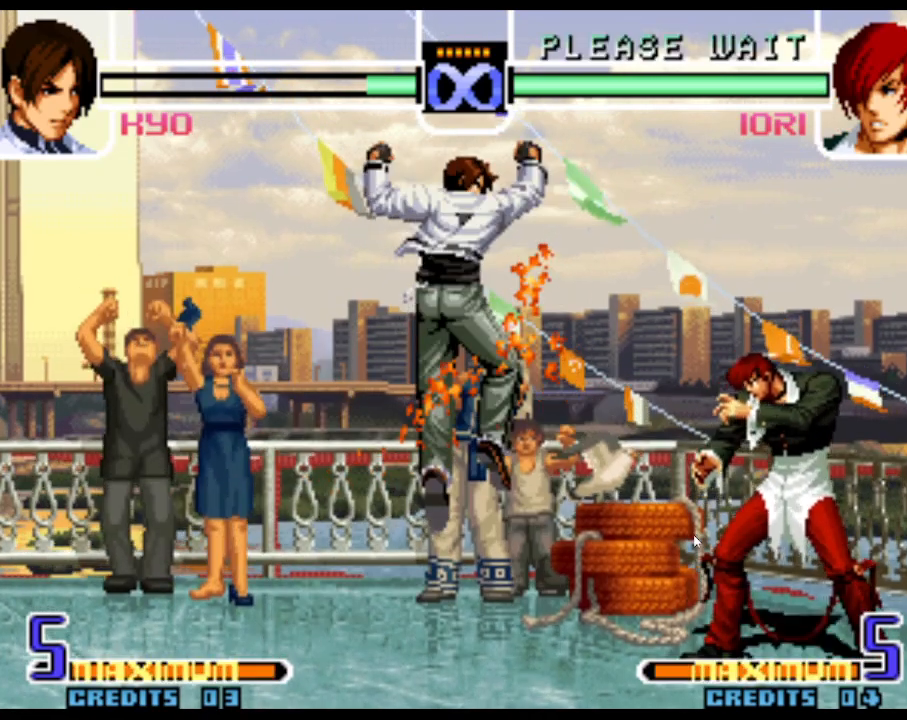
{"buttons": [], "left_stick": "center", "events": []}
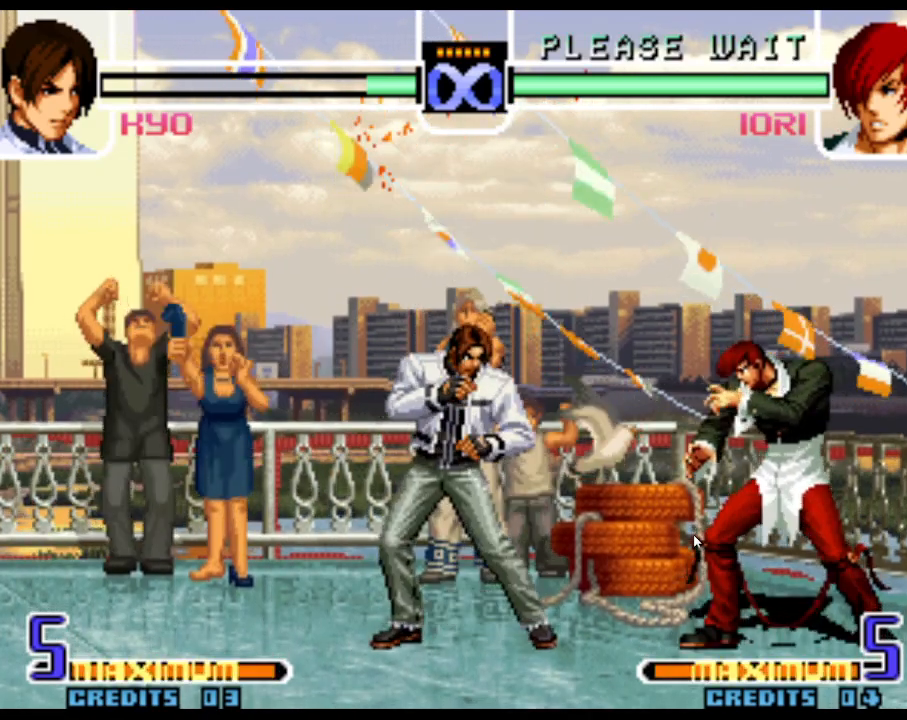
{"buttons": [], "left_stick": "center", "events": [[333, "left_stick", "up"], [450, "left_stick", "center"]]}
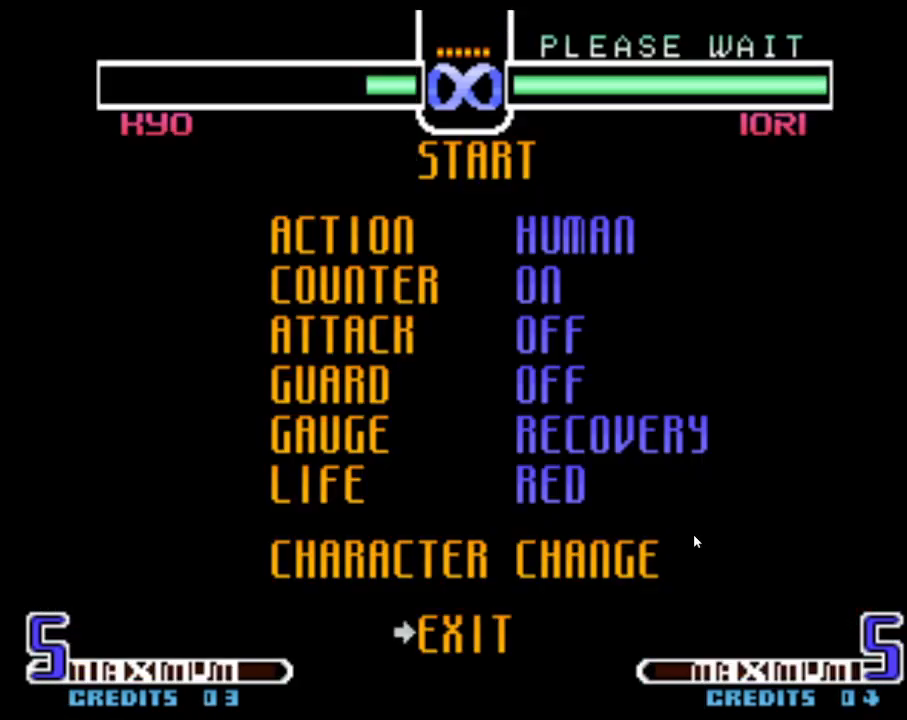
{"buttons": [], "left_stick": "center", "events": [[33, "left_stick", "up"], [133, "left_stick", "center"], [300, "SQUARE", "down"], [350, "SQUARE", "up"], [433, "SQUARE", "down"], [500, "SQUARE", "up"]]}
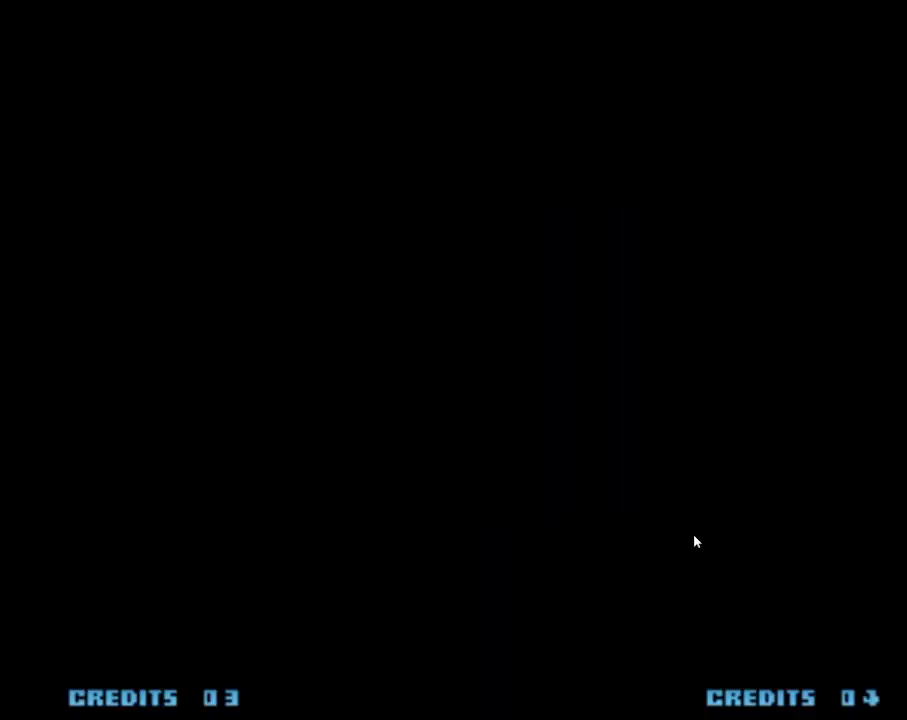
{"buttons": [], "left_stick": "center", "events": [[100, "SQUARE", "down"], [150, "SQUARE", "up"], [233, "SQUARE", "down"], [300, "SQUARE", "up"], [367, "SQUARE", "down"], [433, "SQUARE", "up"]]}
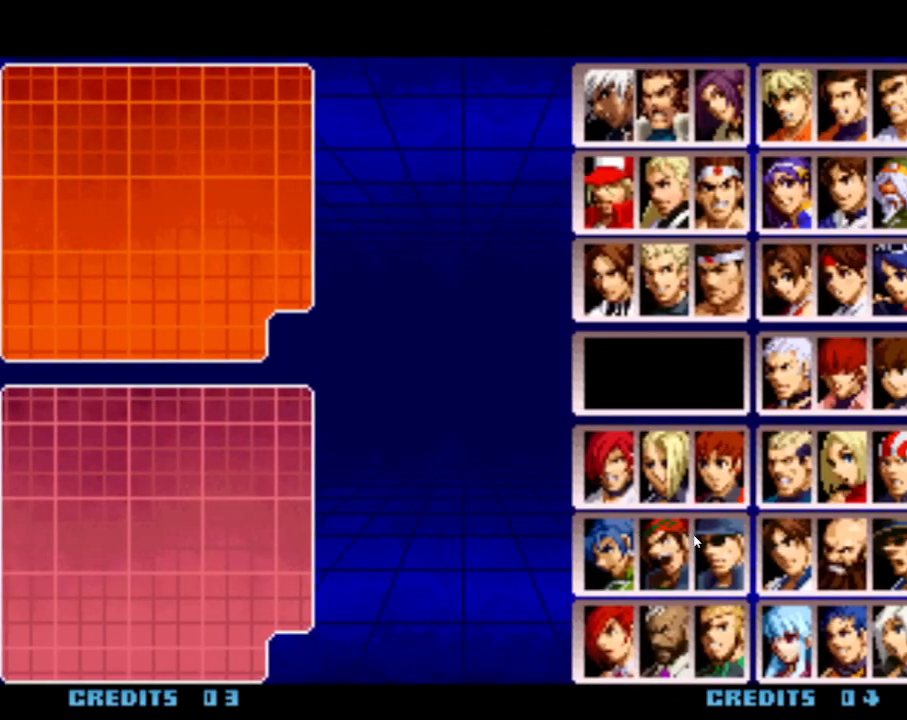
{"buttons": [], "left_stick": "center", "events": []}
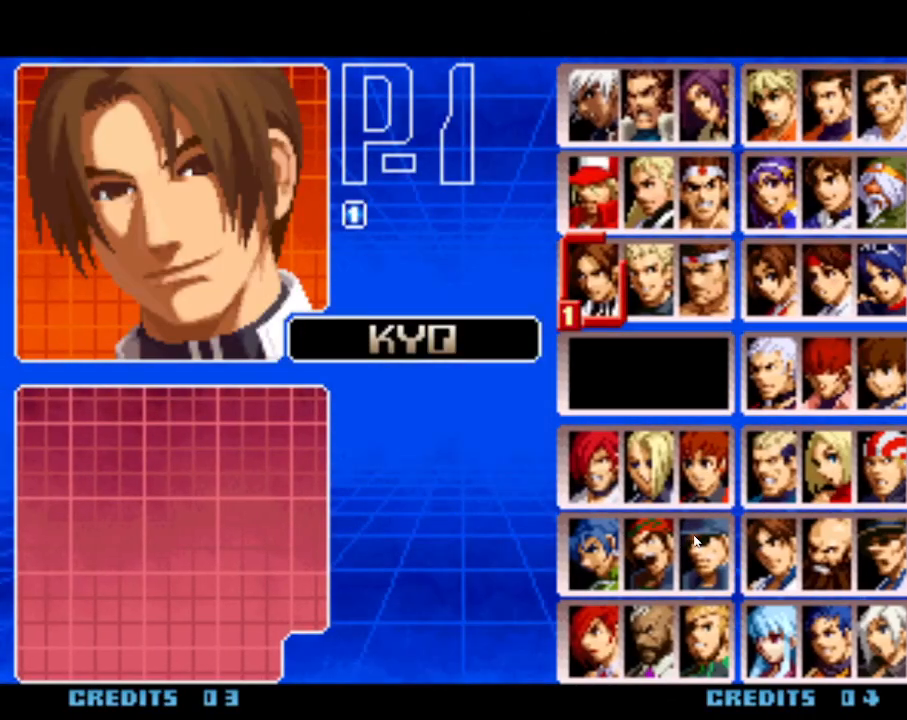
{"buttons": [], "left_stick": "center", "events": []}
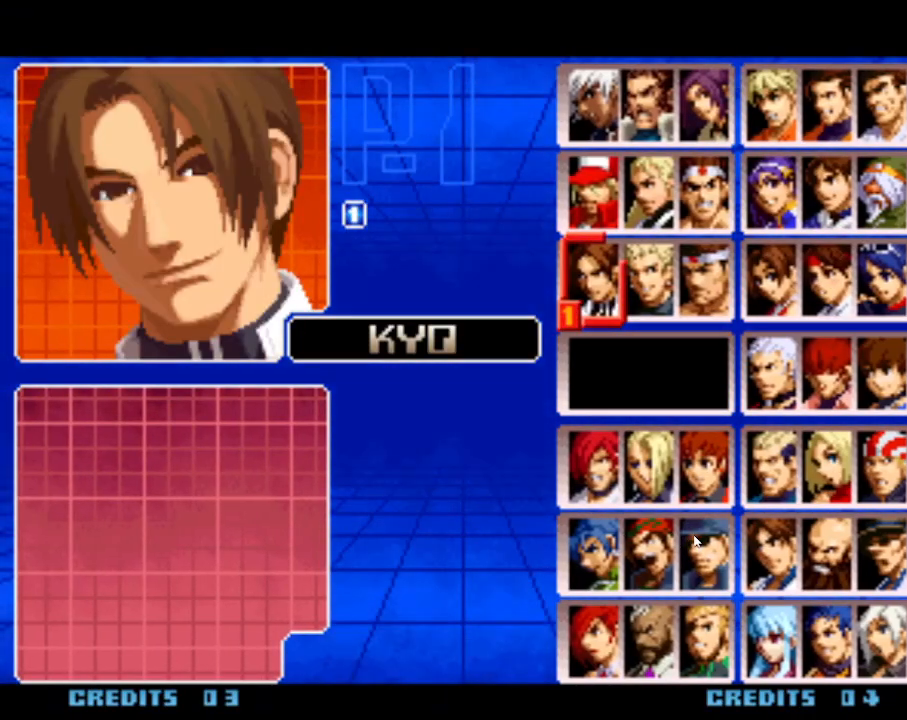
{"buttons": [], "left_stick": "center", "events": []}
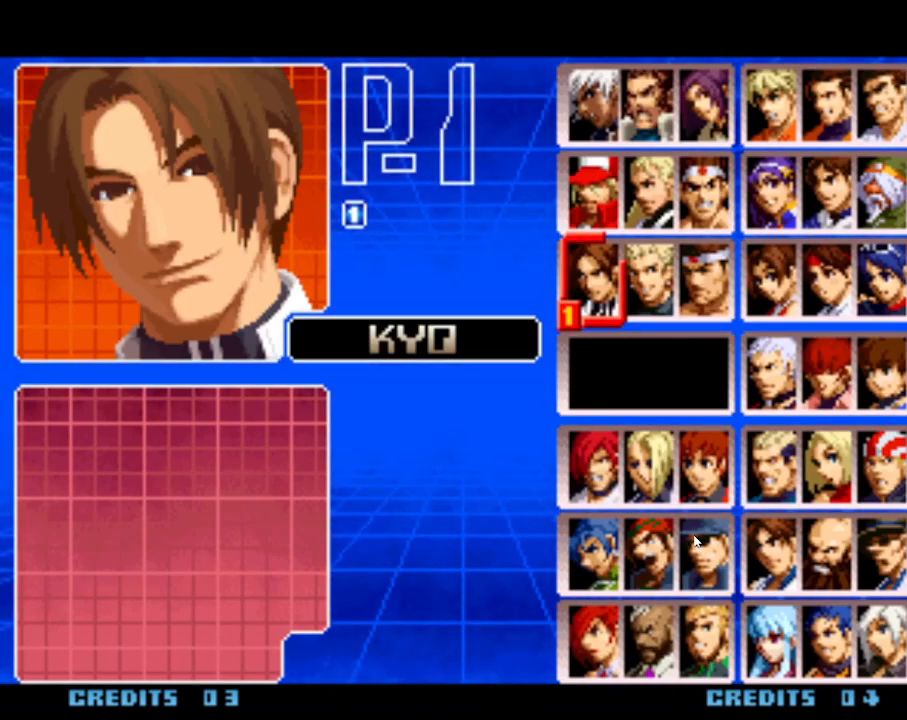
{"buttons": [], "left_stick": "center", "events": []}
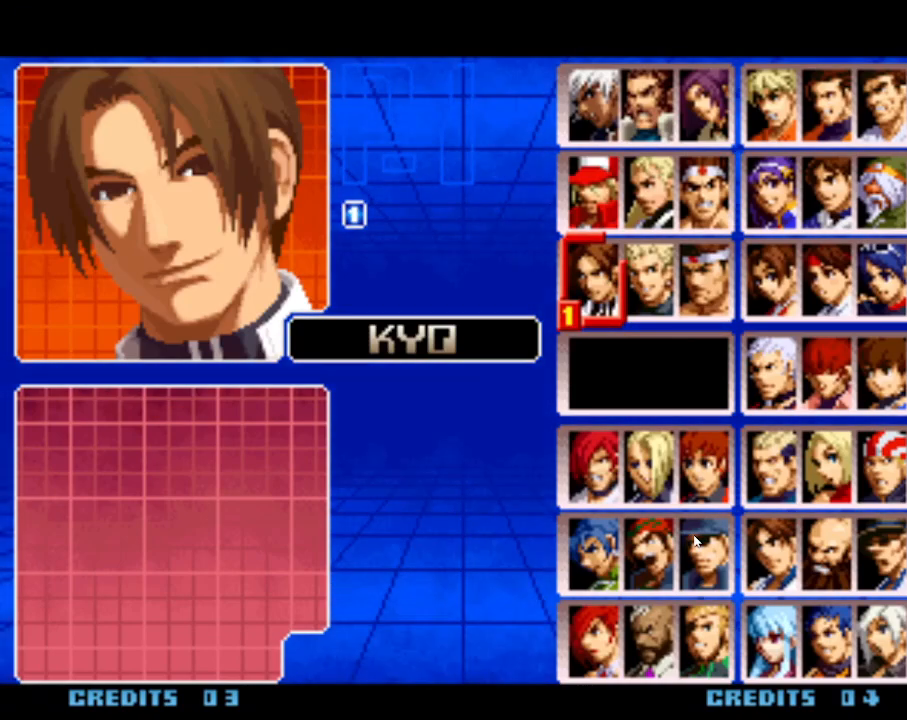
{"buttons": [], "left_stick": "center", "events": []}
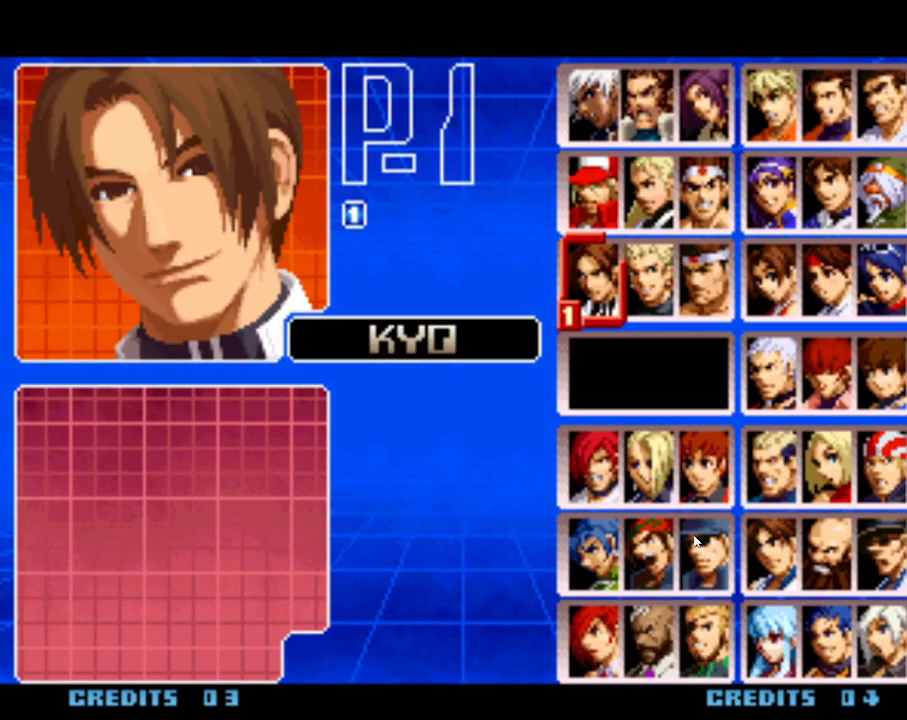
{"buttons": [], "left_stick": "center"}
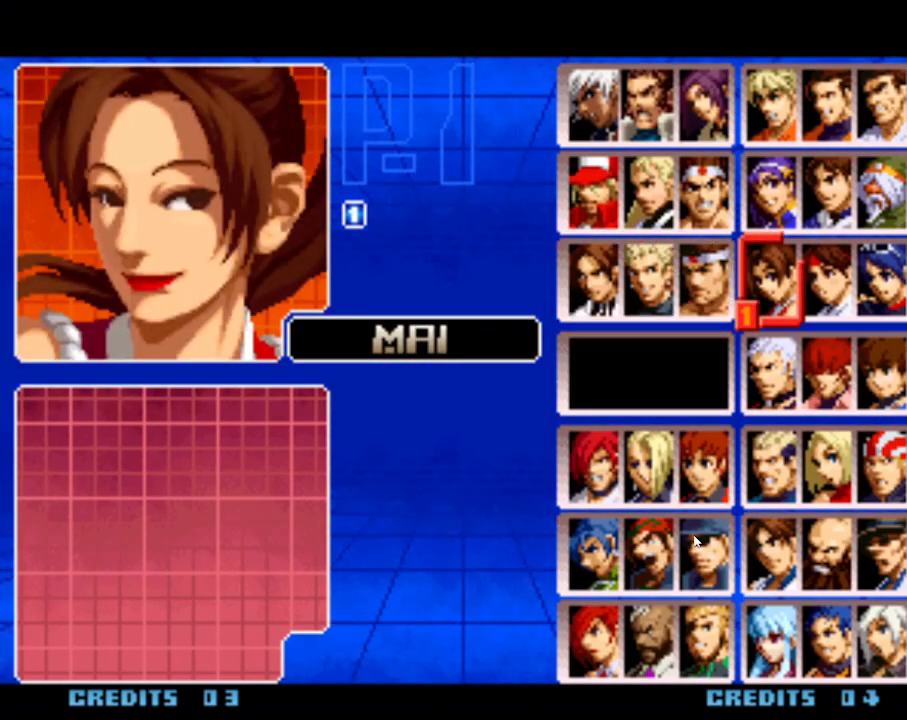
{"buttons": ["SQUARE"], "left_stick": "center", "events": [[33, "left_stick", "down"], [150, "left_stick", "center"], [467, "SQUARE", "down"]]}
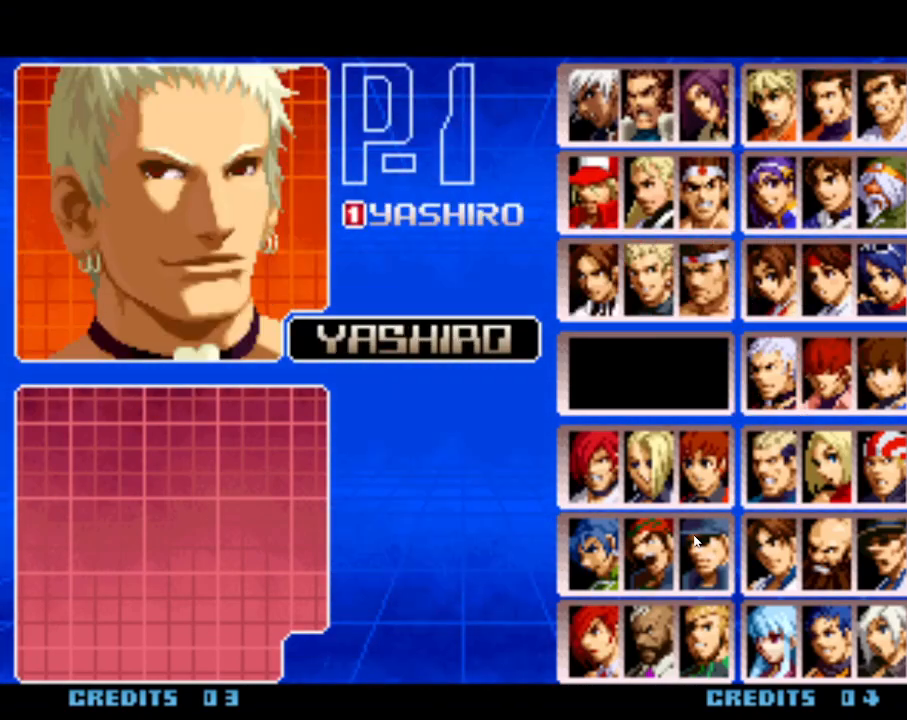
{"buttons": [], "left_stick": "center", "events": [[67, "SQUARE", "up"]]}
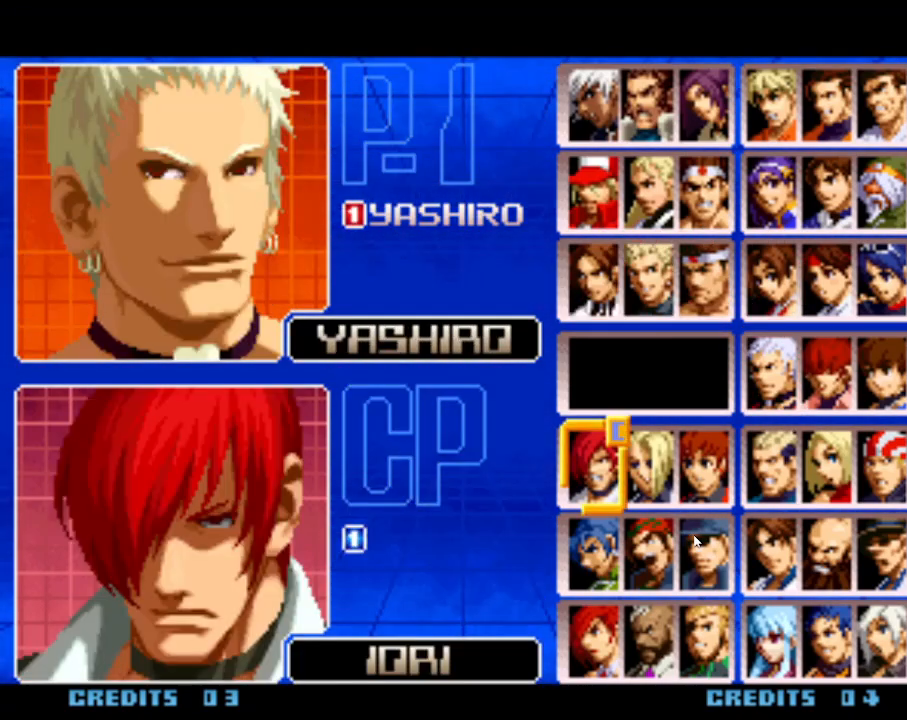
{"buttons": [], "left_stick": "center", "events": [[333, "SQUARE", "down"], [417, "SQUARE", "up"]]}
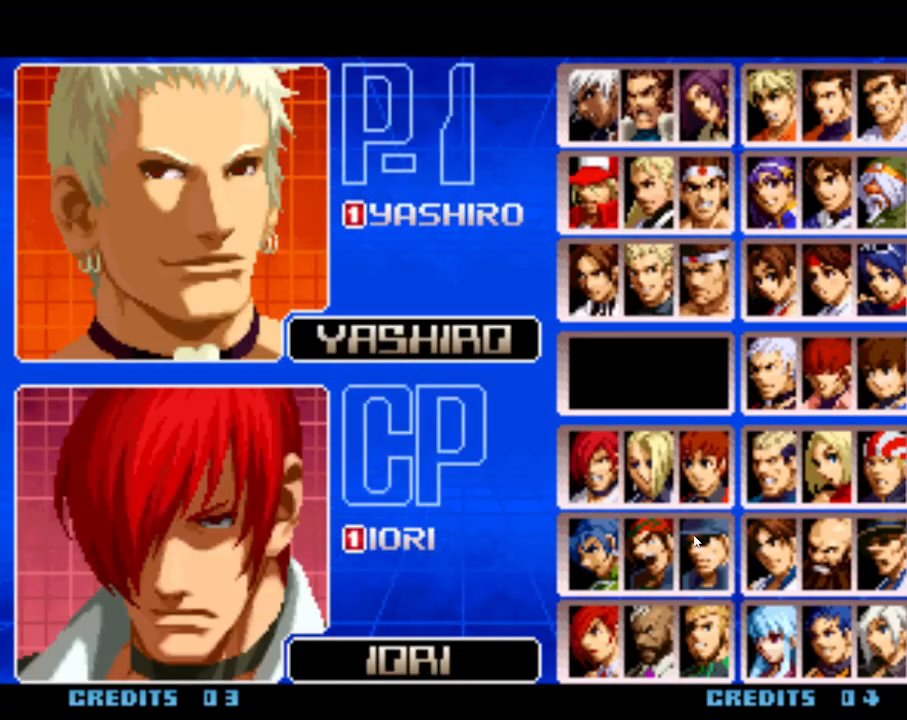
{"buttons": [], "left_stick": "center", "events": []}
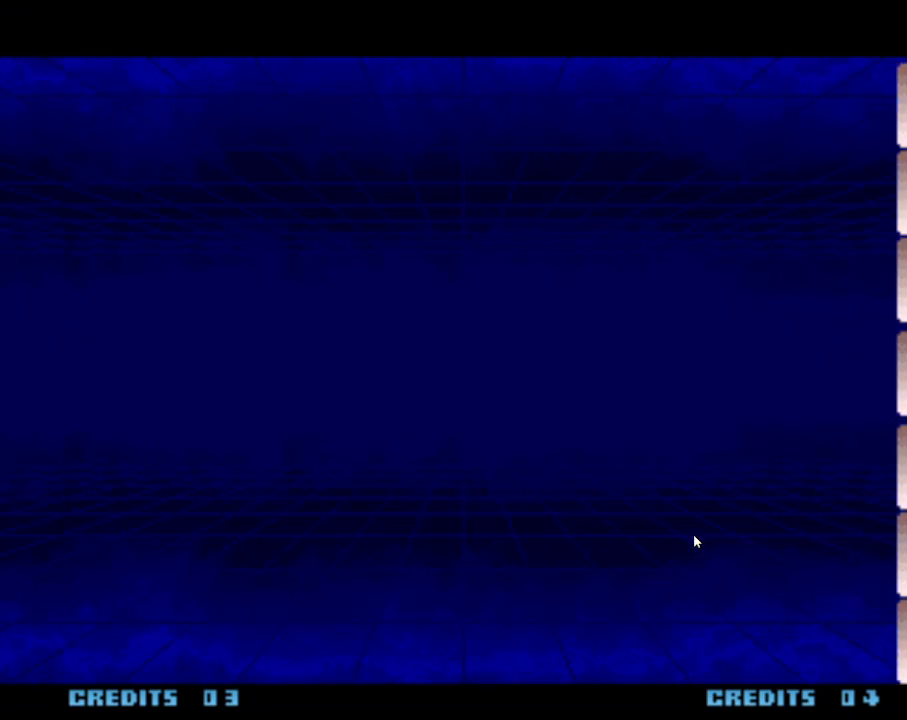
{"buttons": [], "left_stick": "center", "events": []}
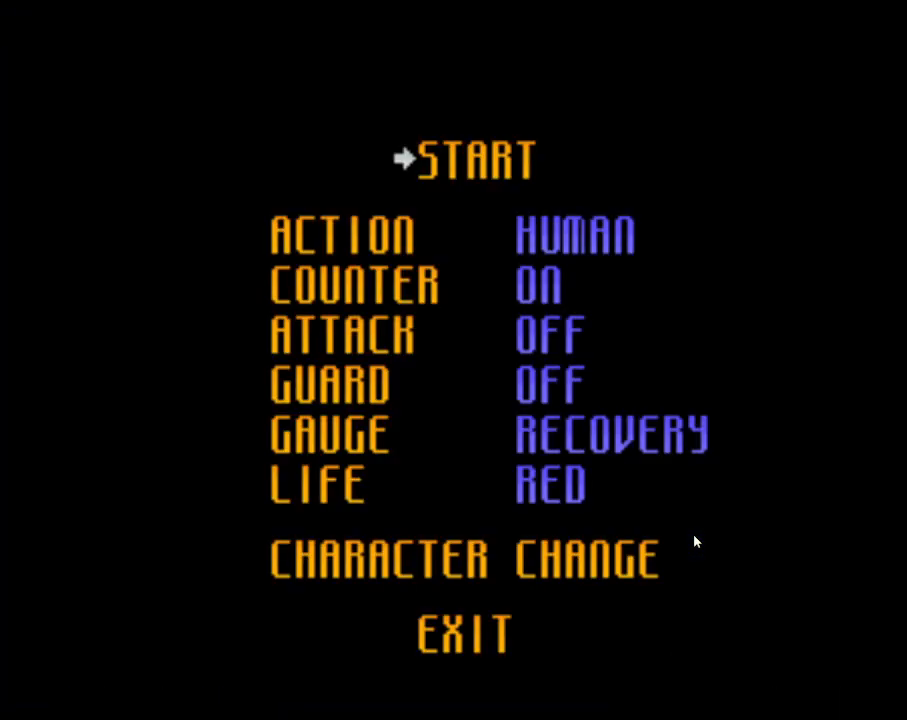
{"buttons": [], "left_stick": "center", "events": [[167, "SQUARE", "down"], [217, "SQUARE", "up"]]}
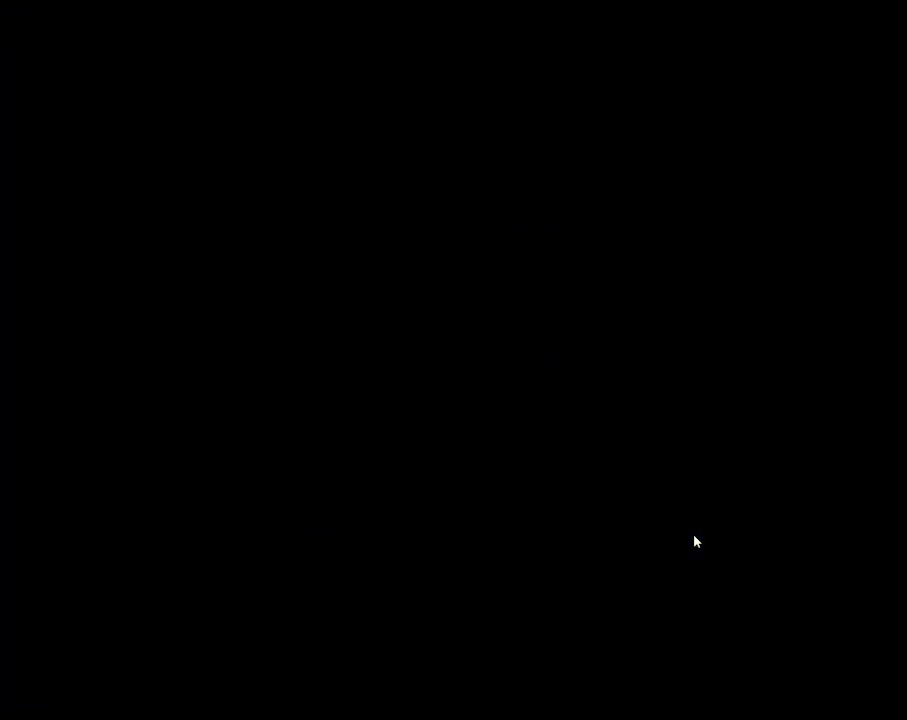
{"buttons": [], "left_stick": "center", "events": [[417, "SQUARE", "down"], [467, "SQUARE", "up"]]}
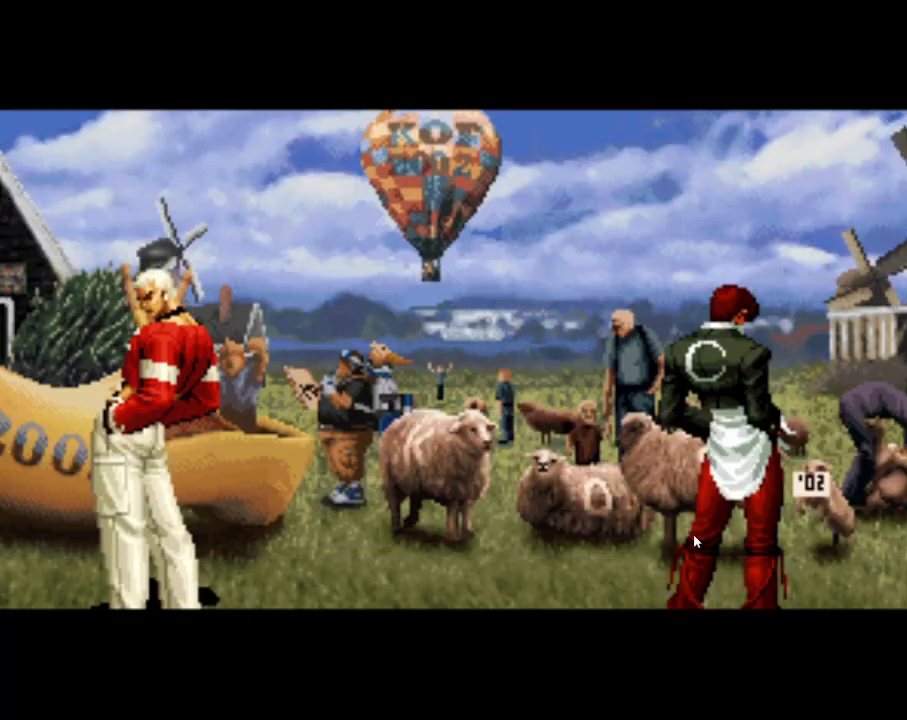
{"buttons": [], "left_stick": "right", "events": [[483, "left_stick", "right"]]}
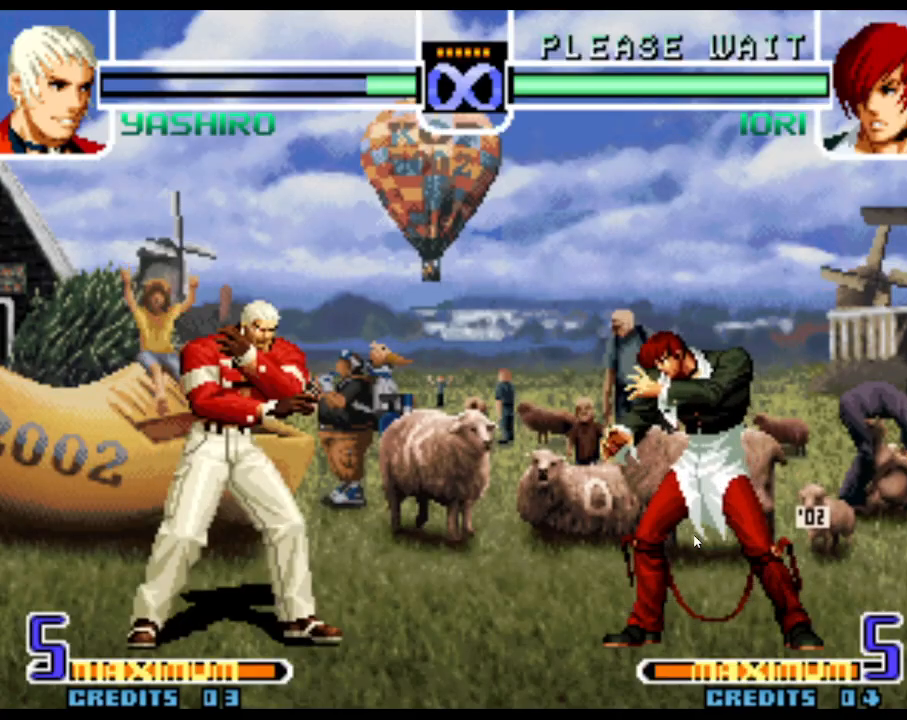
{"buttons": ["SQUARE"], "left_stick": "right"}
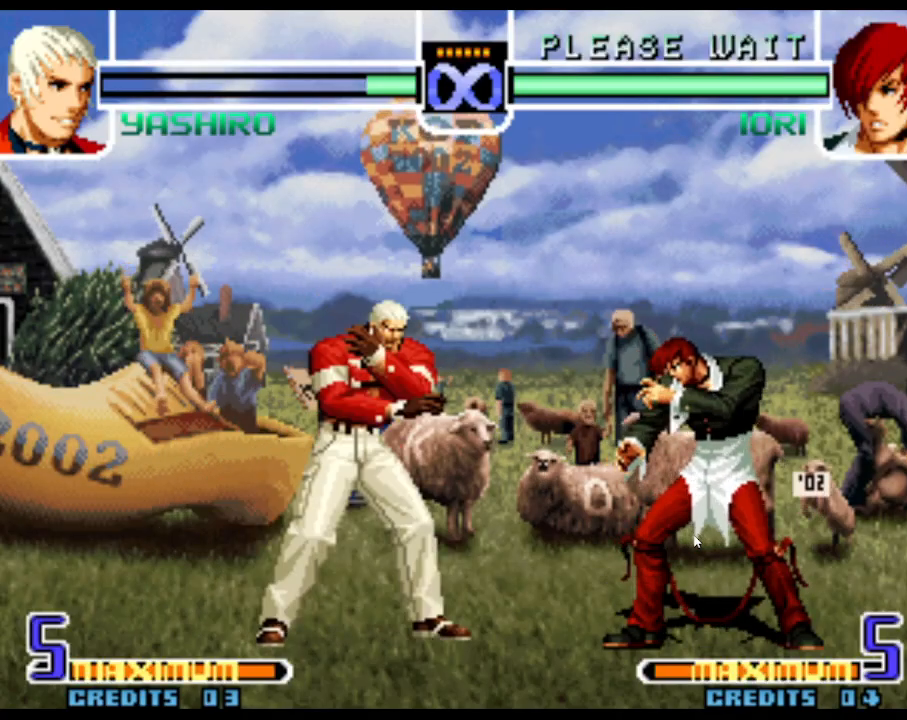
{"buttons": ["SQUARE"], "left_stick": "center", "events": [[67, "left_stick", "center"]]}
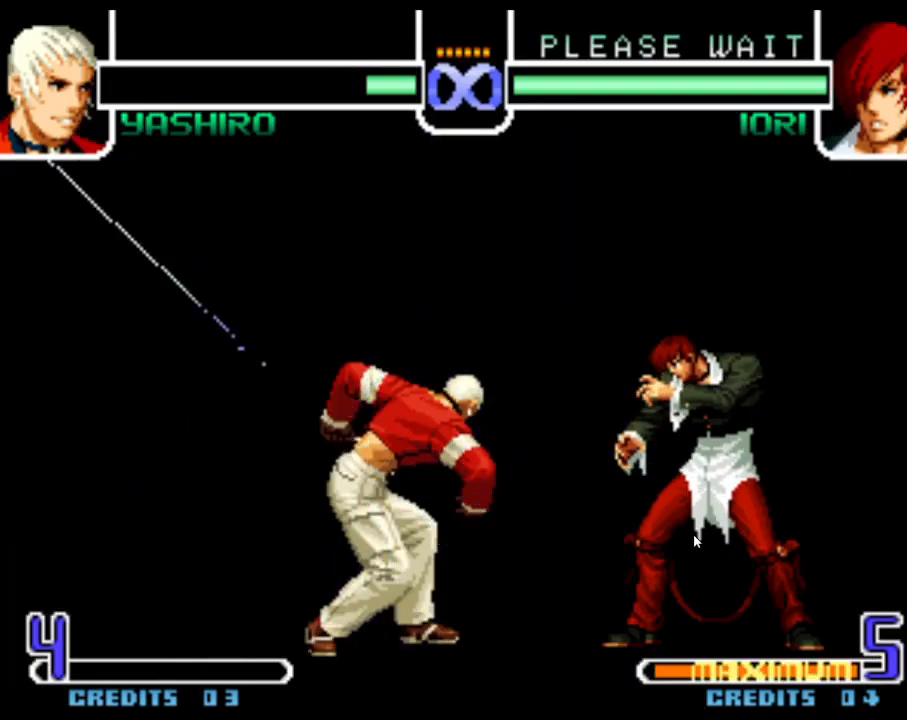
{"buttons": ["SQUARE"], "left_stick": "center", "events": [[333, "SQUARE", "up"], [483, "SQUARE", "down"]]}
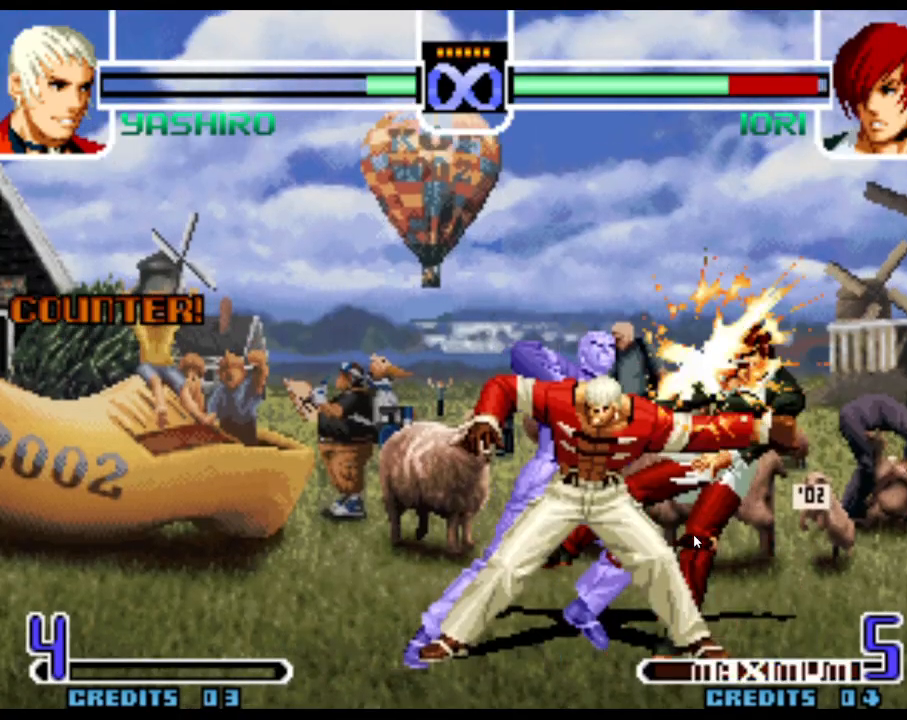
{"buttons": [], "left_stick": "center", "events": [[33, "SQUARE", "up"], [67, "SQUARE", "down"], [117, "SQUARE", "up"]]}
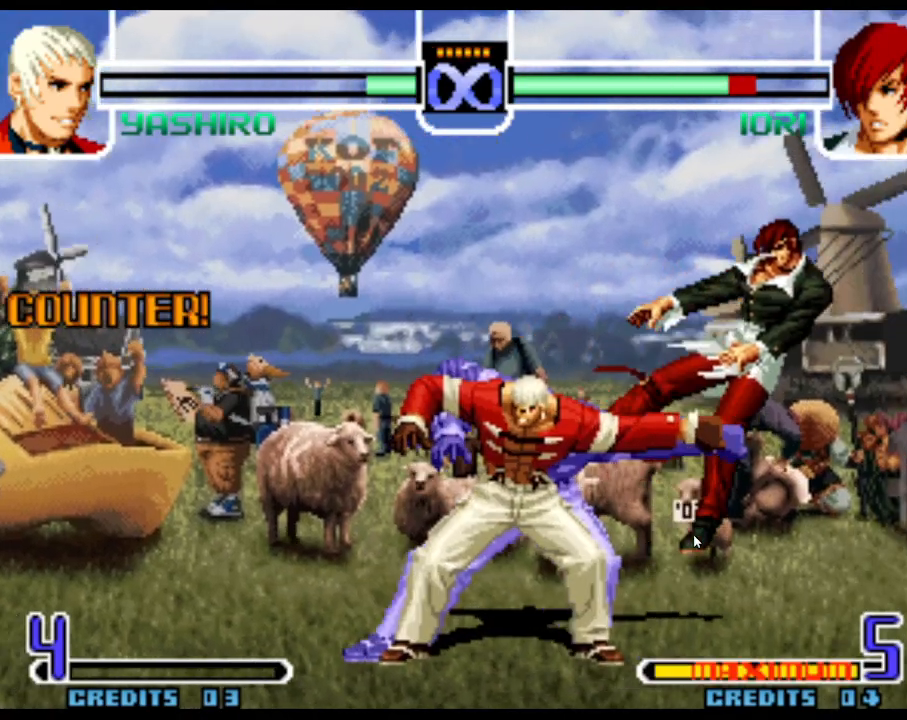
{"buttons": [], "left_stick": "center", "events": []}
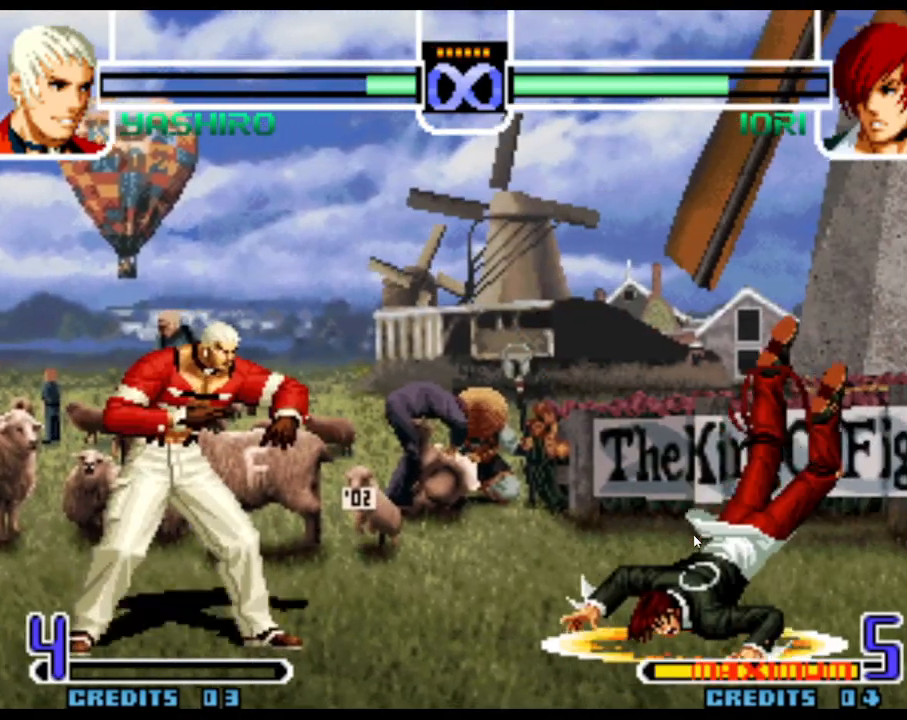
{"buttons": [], "left_stick": "center", "events": []}
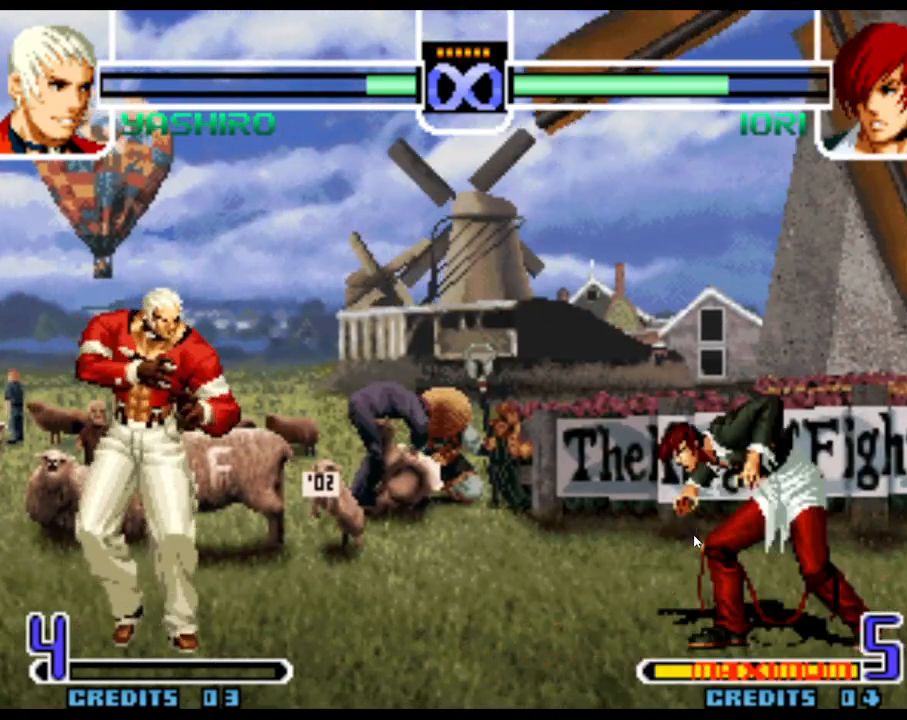
{"buttons": [], "left_stick": "center", "events": []}
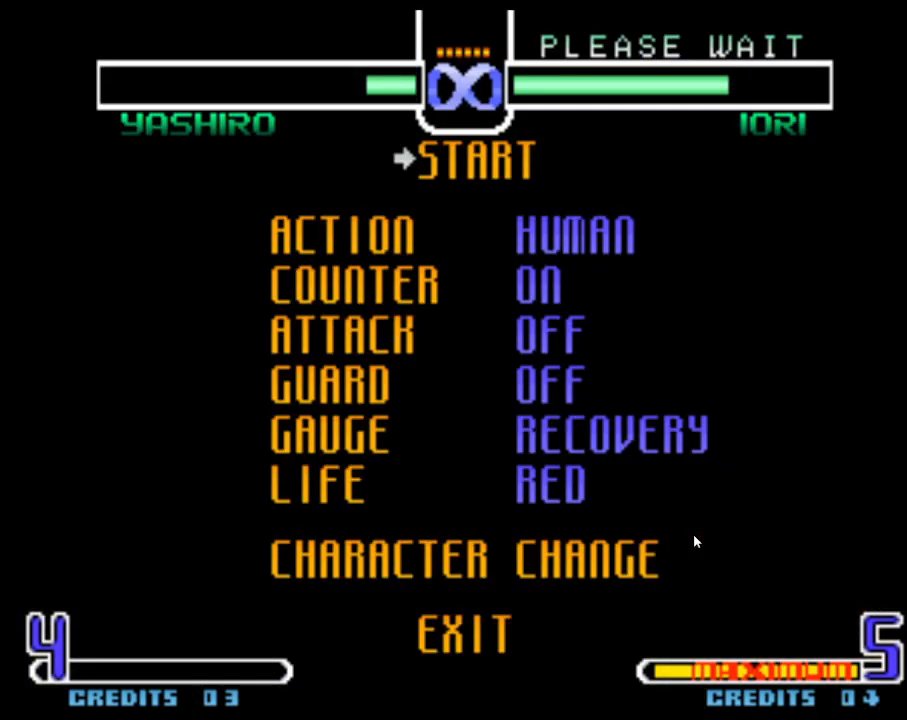
{"buttons": [], "left_stick": "center", "events": [[100, "left_stick", "up"], [217, "left_stick", "center"], [283, "left_stick", "up"], [400, "left_stick", "center"]]}